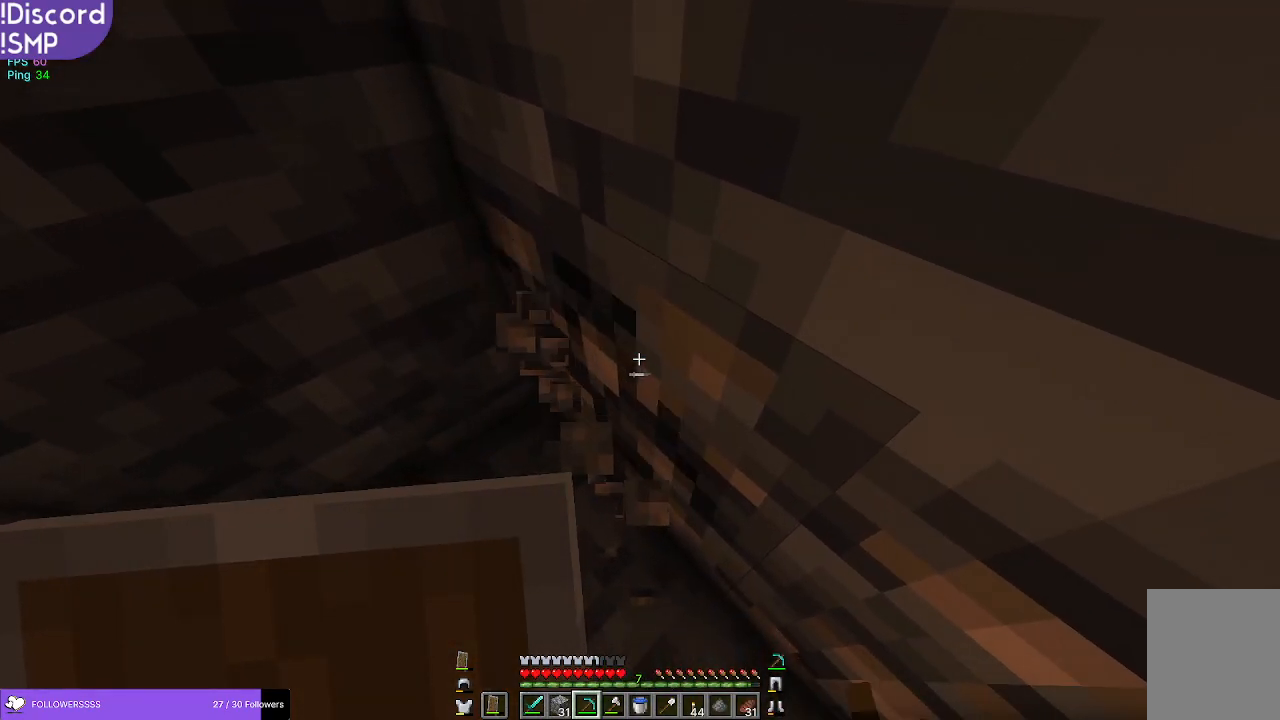
Gameplay with keyboard and mouse; each line is a JSON object with the keys and mouse buttons held at the frame after it. "events" lists presses ("down") and releases ("up") of "a", "d", "s", "w", "mouse_left" and "mouse_right" between this image and that frame as [ms after this image, input, new state], when the widget could be followed in between. "mouse_left", "mouse_right" = the "left", "right" buttons of the "mouse" list. No other keys are recorded. Fast repeated clicks can show as one long hold. Mouse movement is not recorded.
{"keys": [], "mouse": ["left"], "events": []}
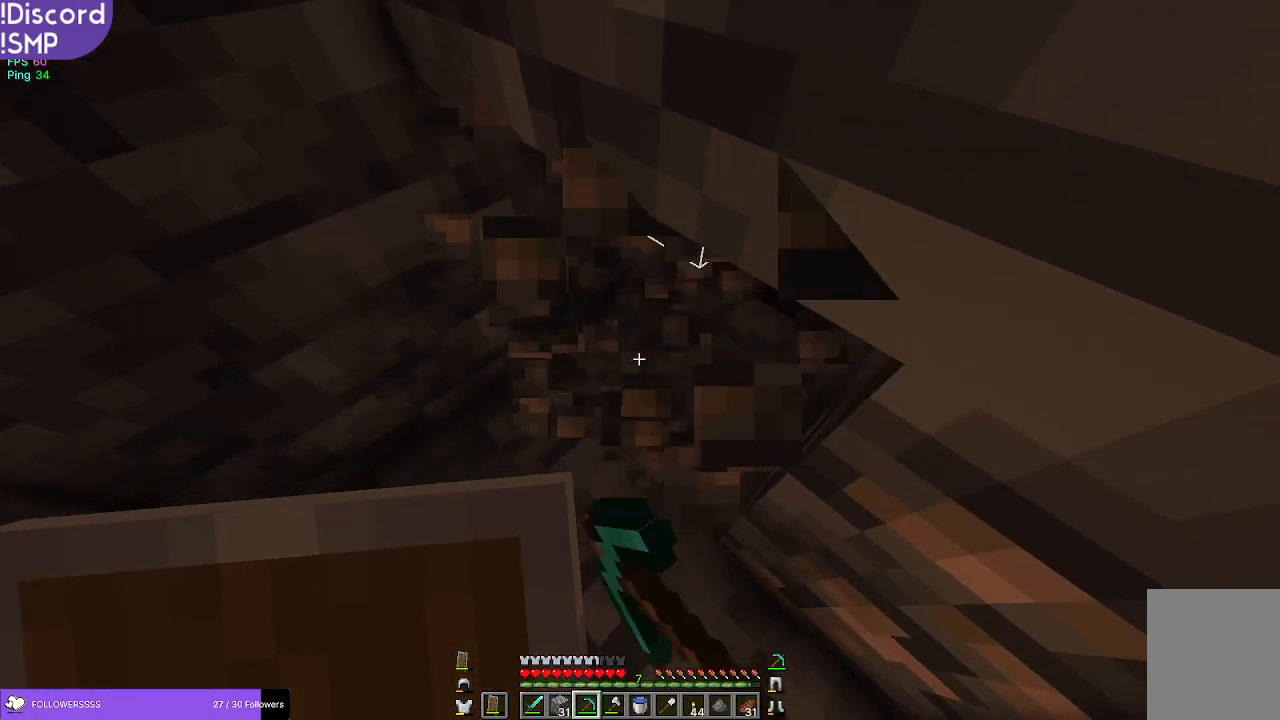
{"keys": [], "mouse": ["left"], "events": [[217, "d", "down"], [267, "s", "down"], [434, "d", "up"], [434, "s", "up"]]}
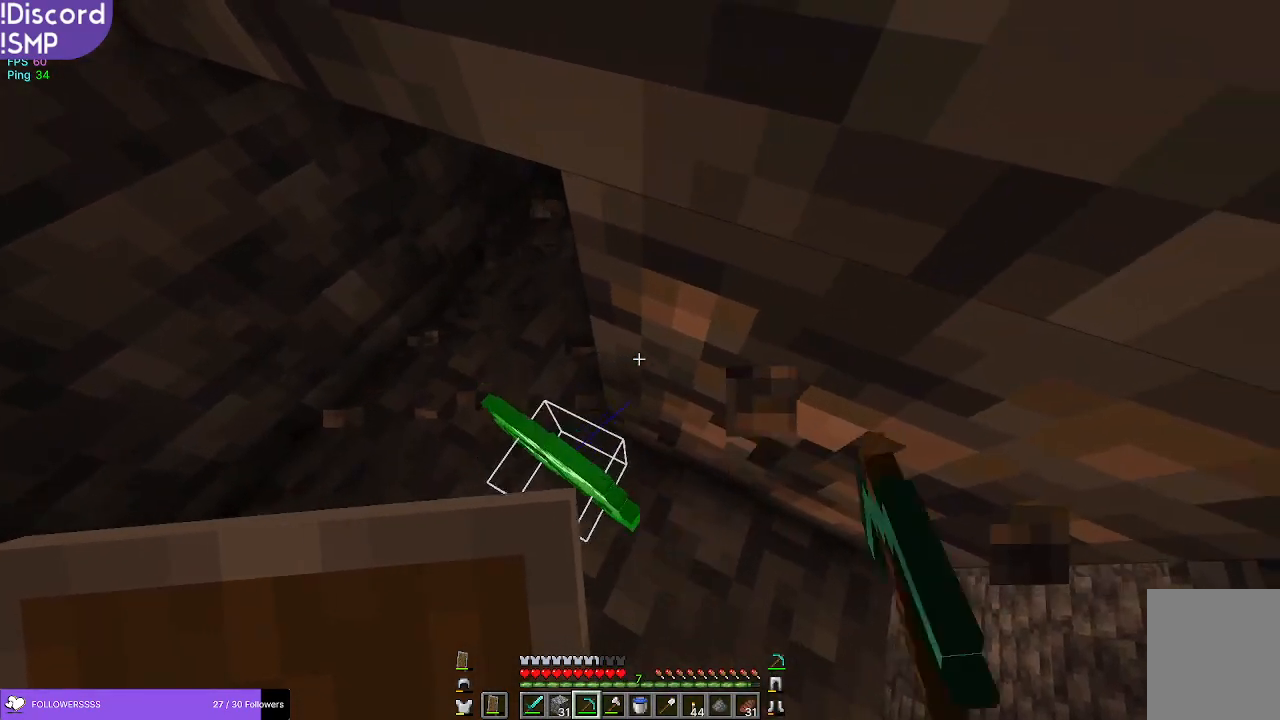
{"keys": [], "mouse": ["left"], "events": [[267, "d", "down"], [417, "d", "up"]]}
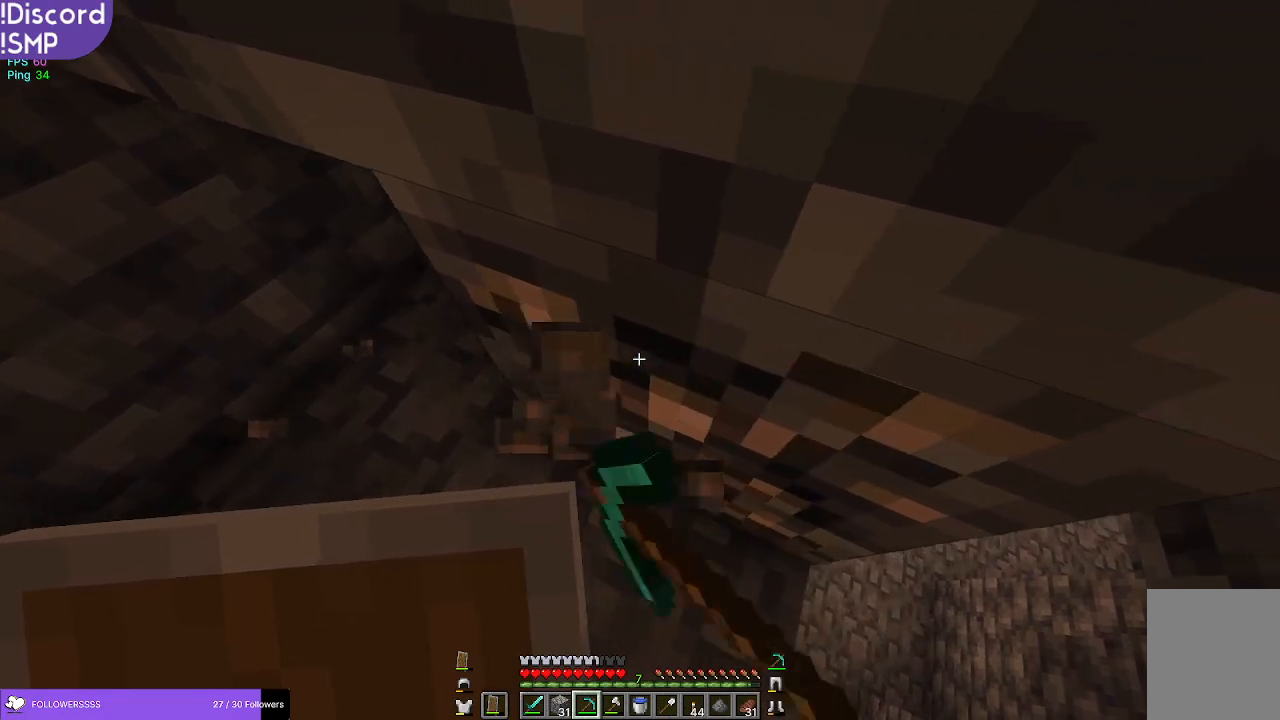
{"keys": [], "mouse": ["left"], "events": []}
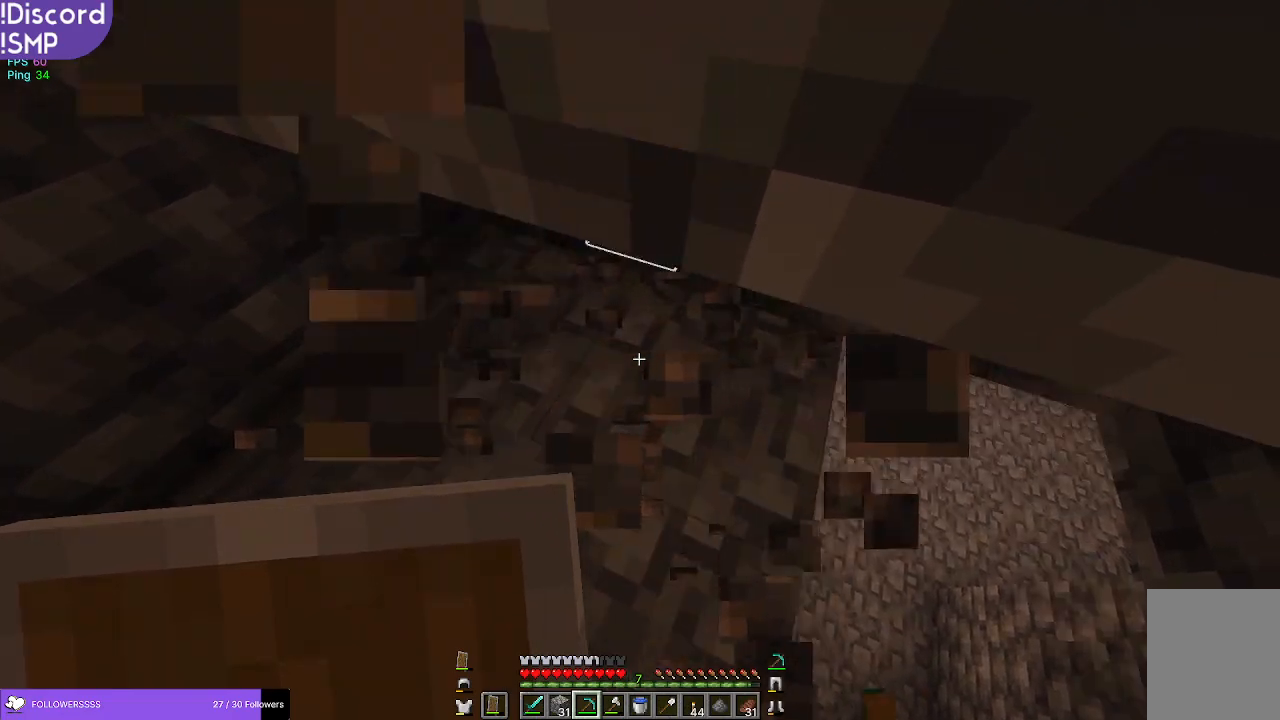
{"keys": [], "mouse": [], "events": [[150, "mouse_left", "up"], [200, "w", "down"], [300, "w", "up"]]}
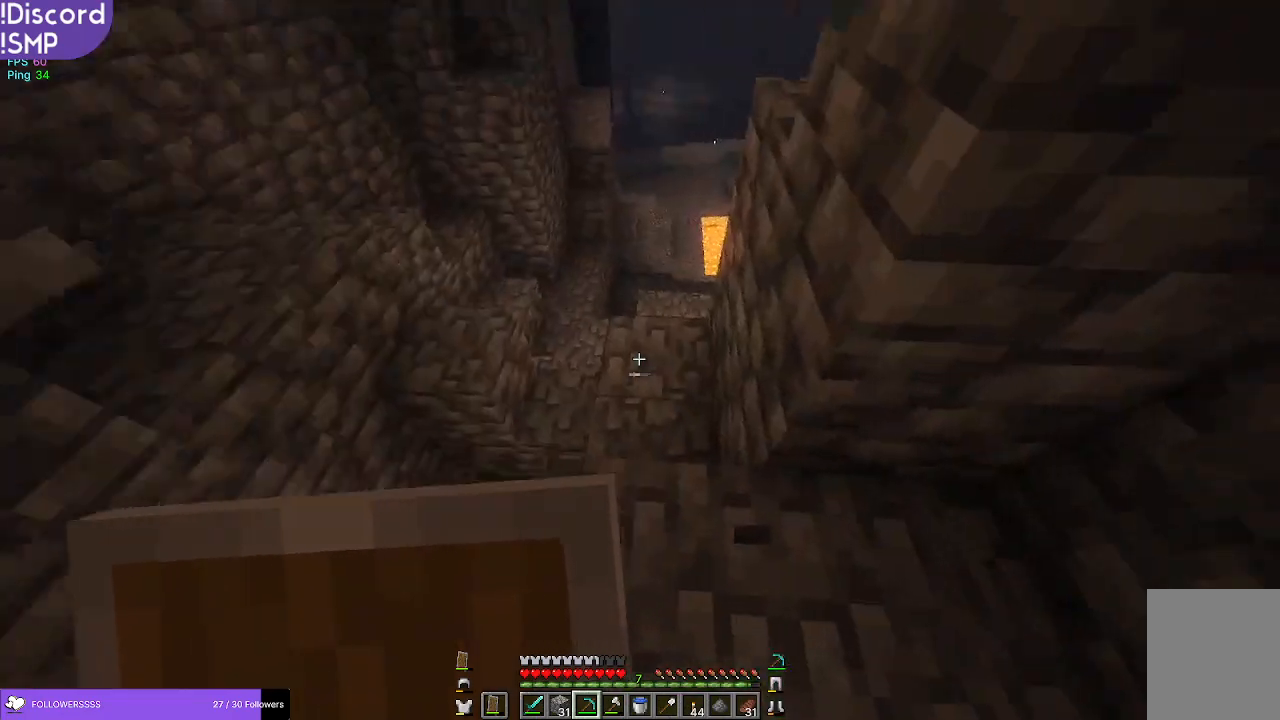
{"keys": ["w"], "mouse": [], "events": [[67, "a", "down"], [150, "w", "down"], [200, "a", "up"]]}
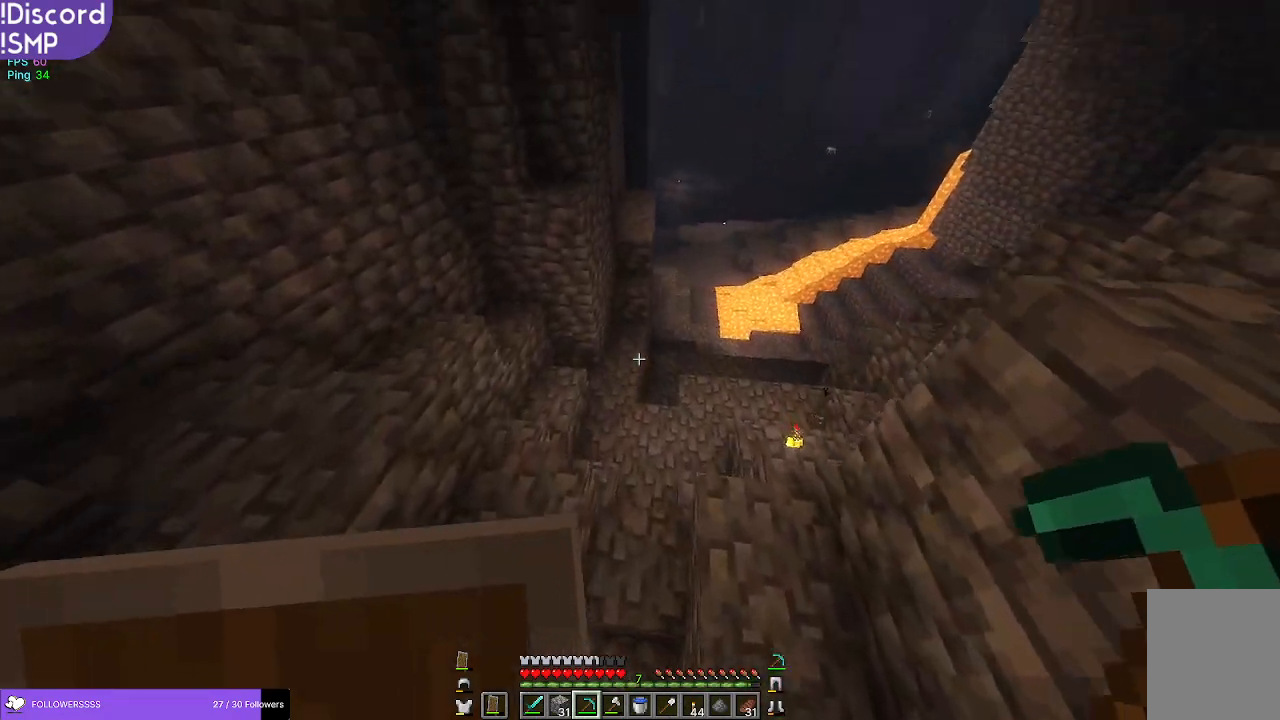
{"keys": ["w"], "mouse": [], "events": []}
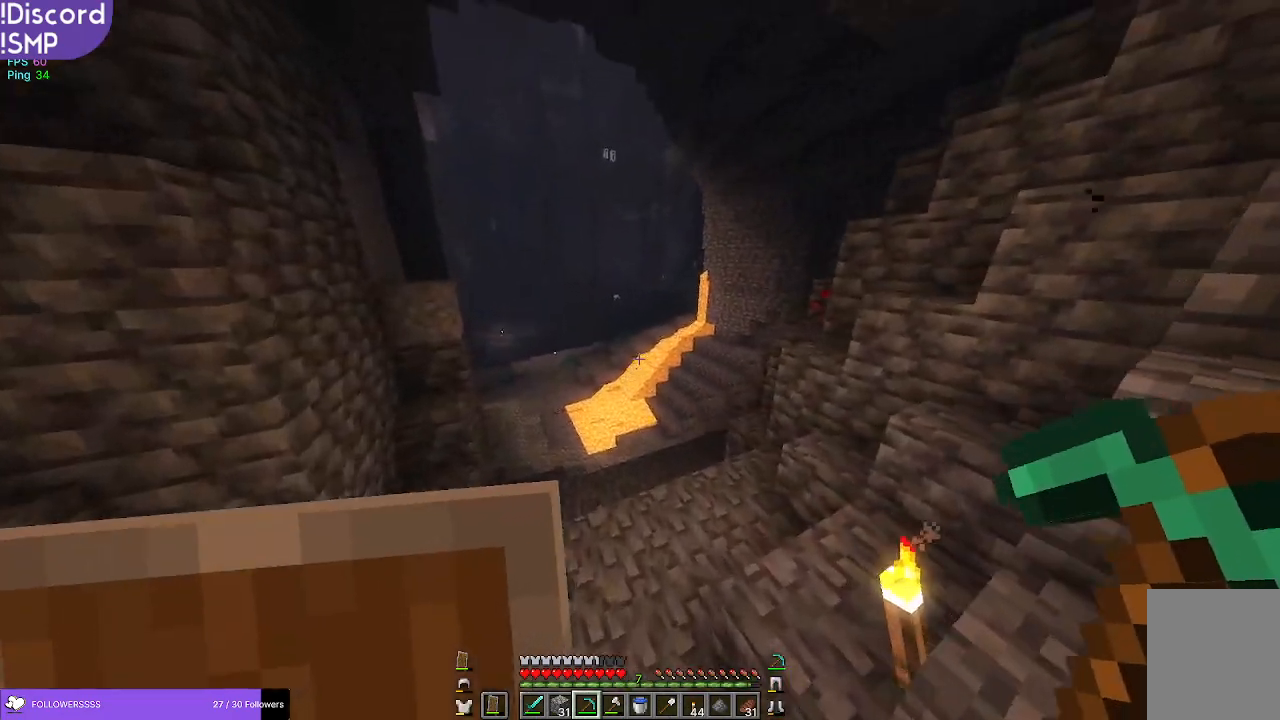
{"keys": ["w"], "mouse": [], "events": []}
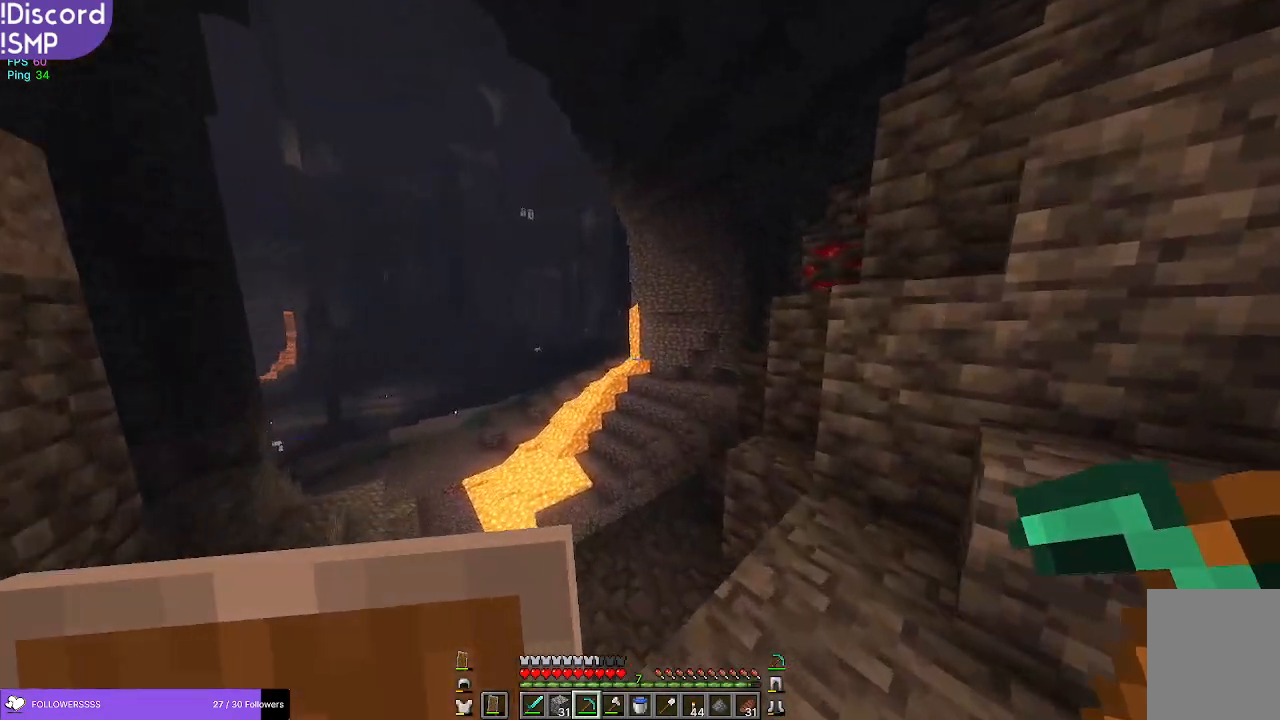
{"keys": ["a", "w"], "mouse": [], "events": [[317, "a", "down"]]}
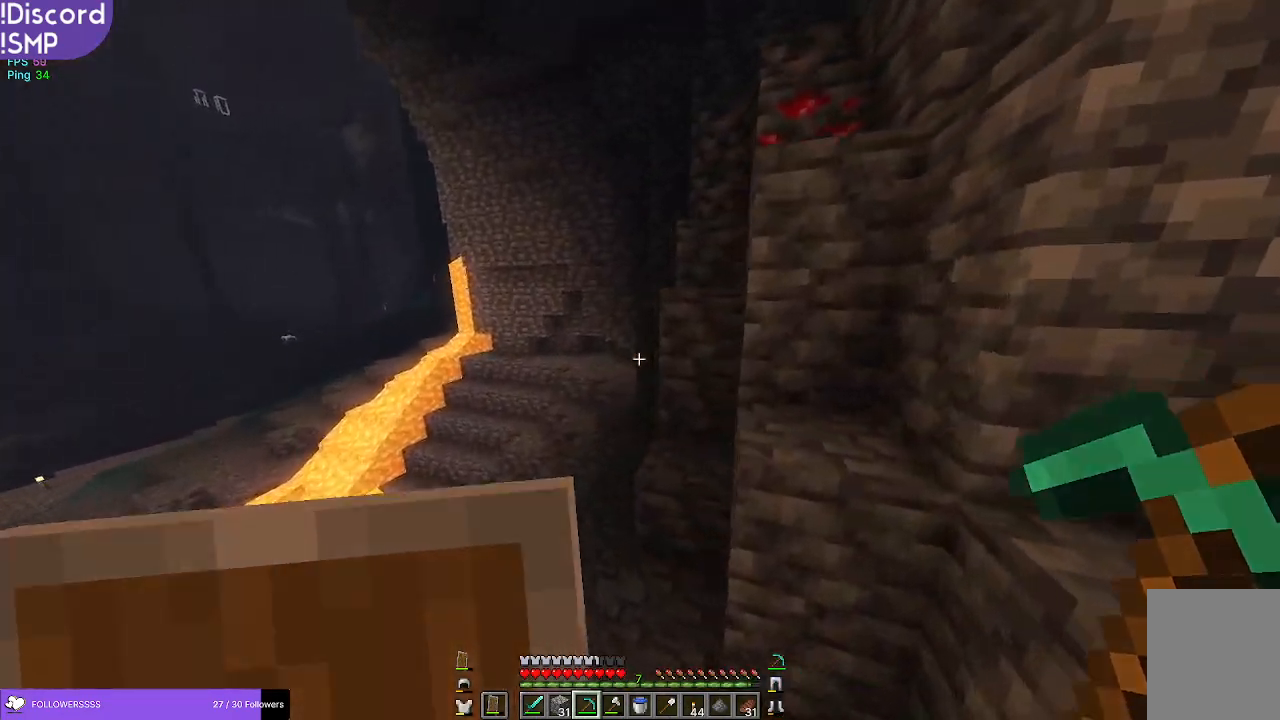
{"keys": ["w"], "mouse": [], "events": [[134, "a", "up"]]}
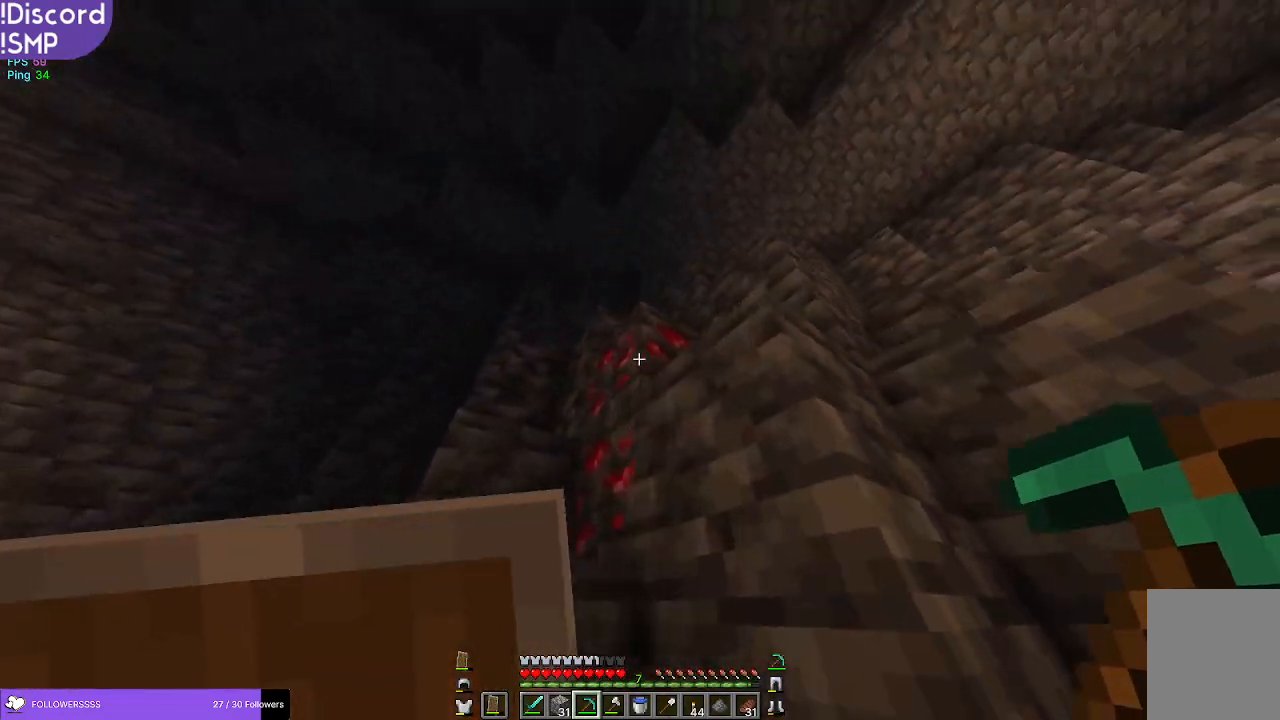
{"keys": [], "mouse": ["left"], "events": [[50, "mouse_left", "down"], [67, "w", "up"]]}
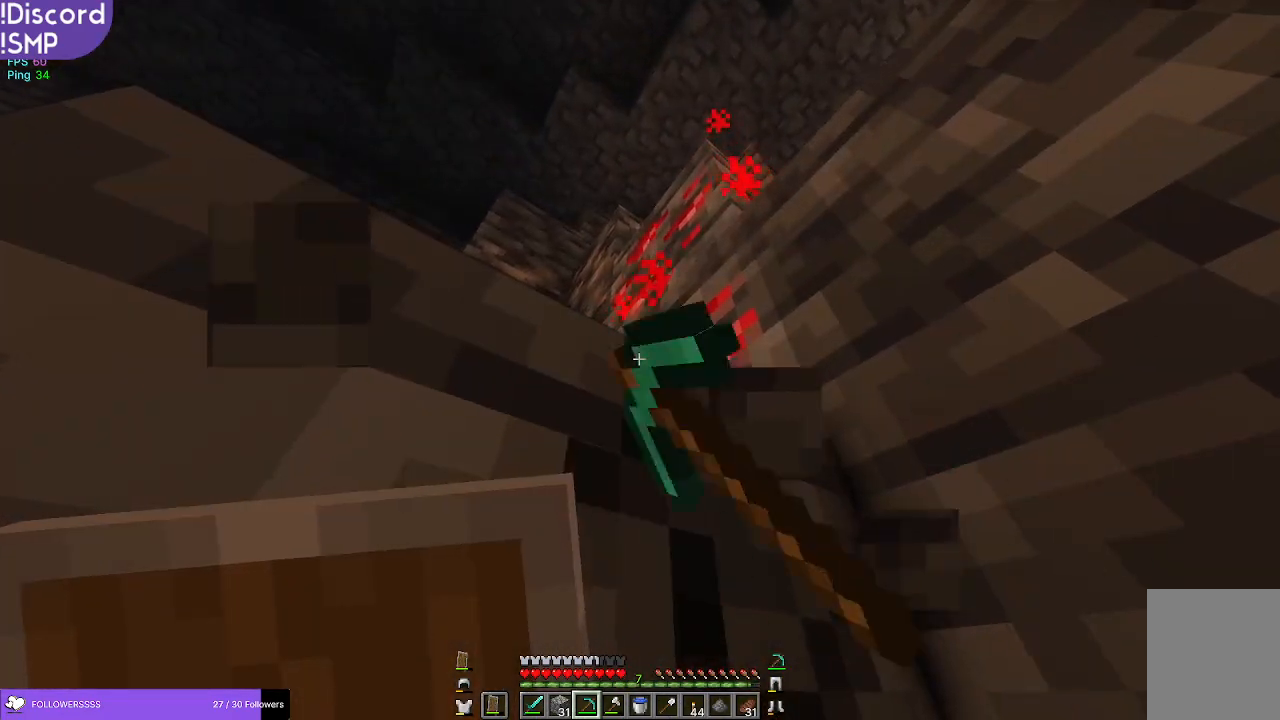
{"keys": [], "mouse": ["left"], "events": []}
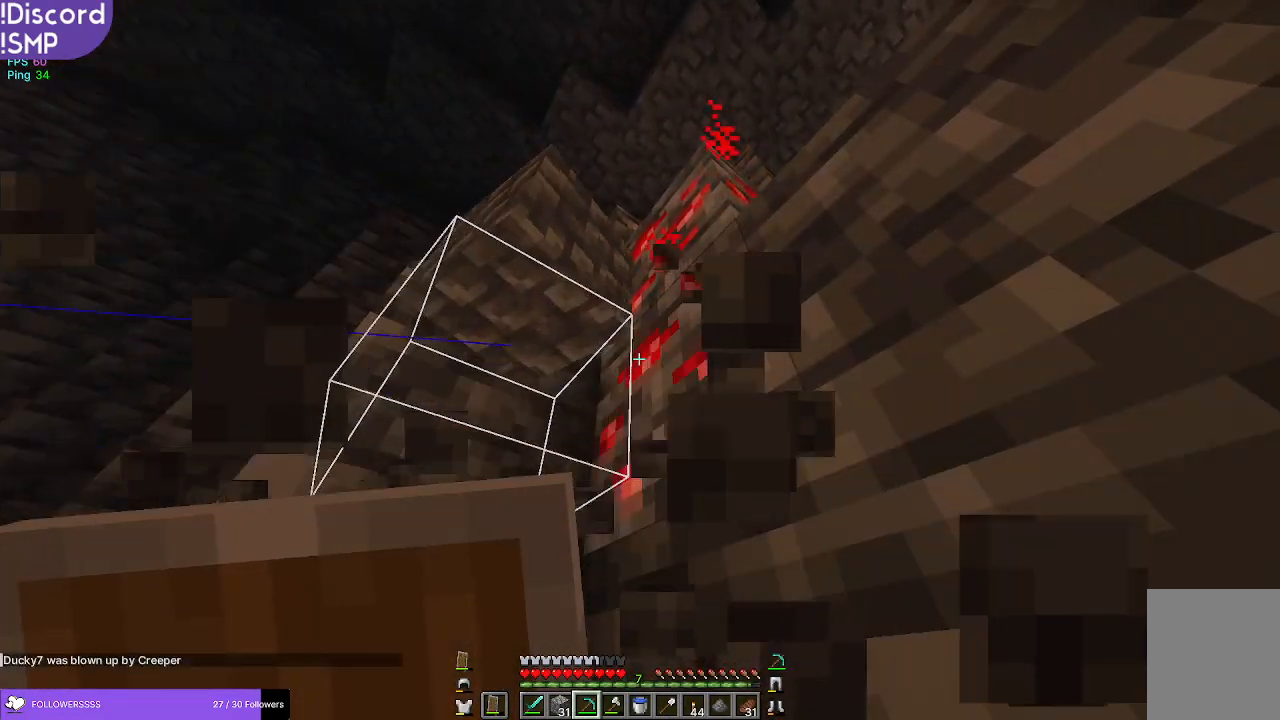
{"keys": ["a", "w"], "mouse": ["left"], "events": [[284, "w", "down"], [450, "a", "down"]]}
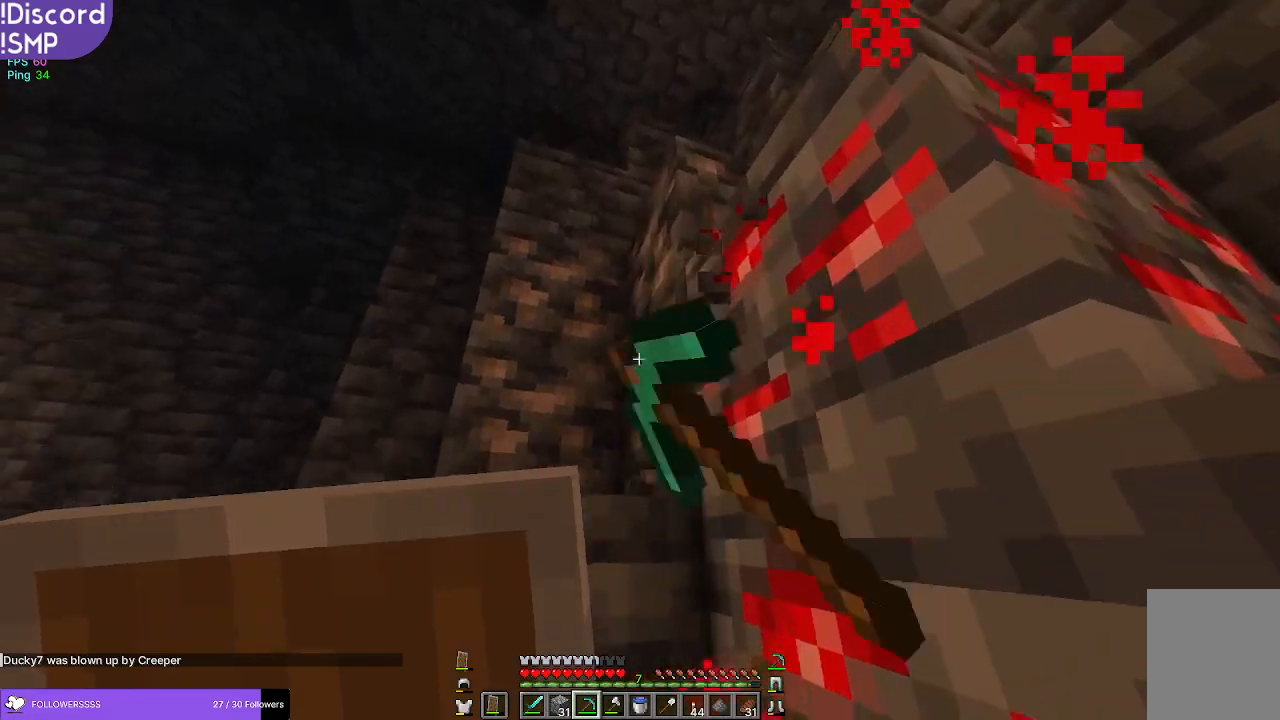
{"keys": [], "mouse": ["left"], "events": [[67, "a", "up"], [117, "w", "up"]]}
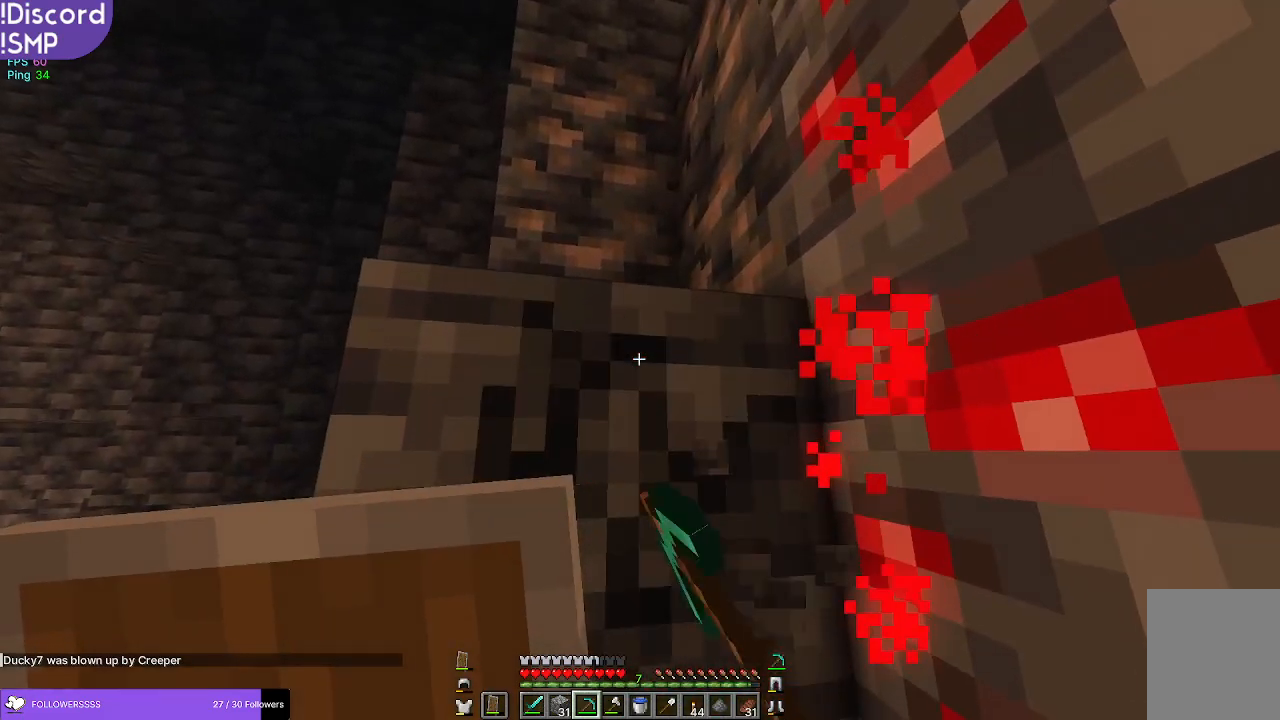
{"keys": ["w"], "mouse": ["left"], "events": [[384, "w", "down"]]}
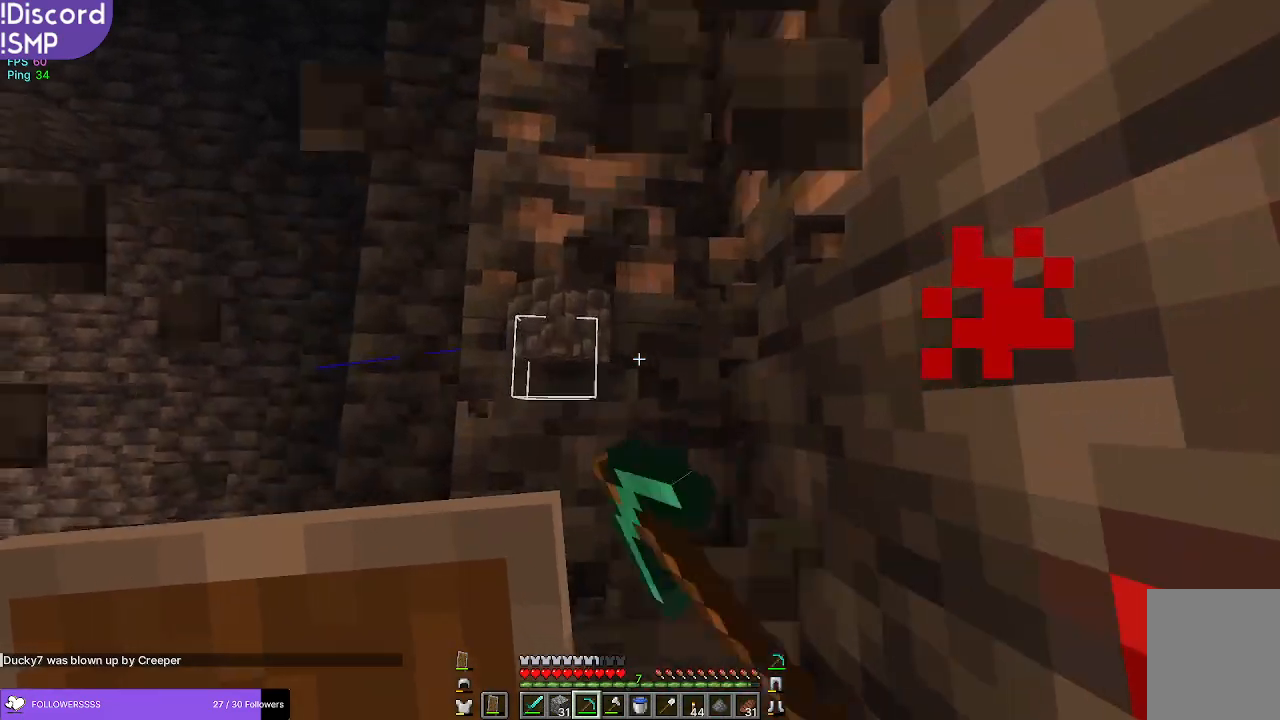
{"keys": [], "mouse": ["left"], "events": [[400, "w", "up"]]}
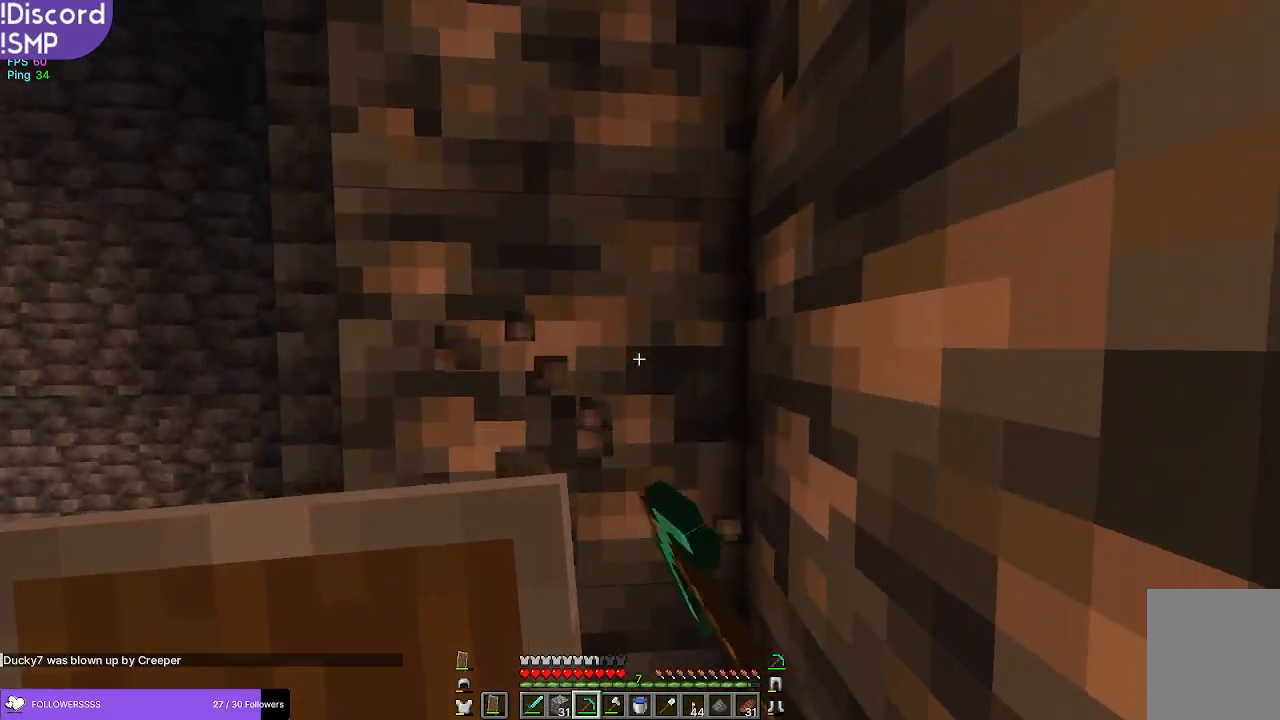
{"keys": [], "mouse": ["left"], "events": []}
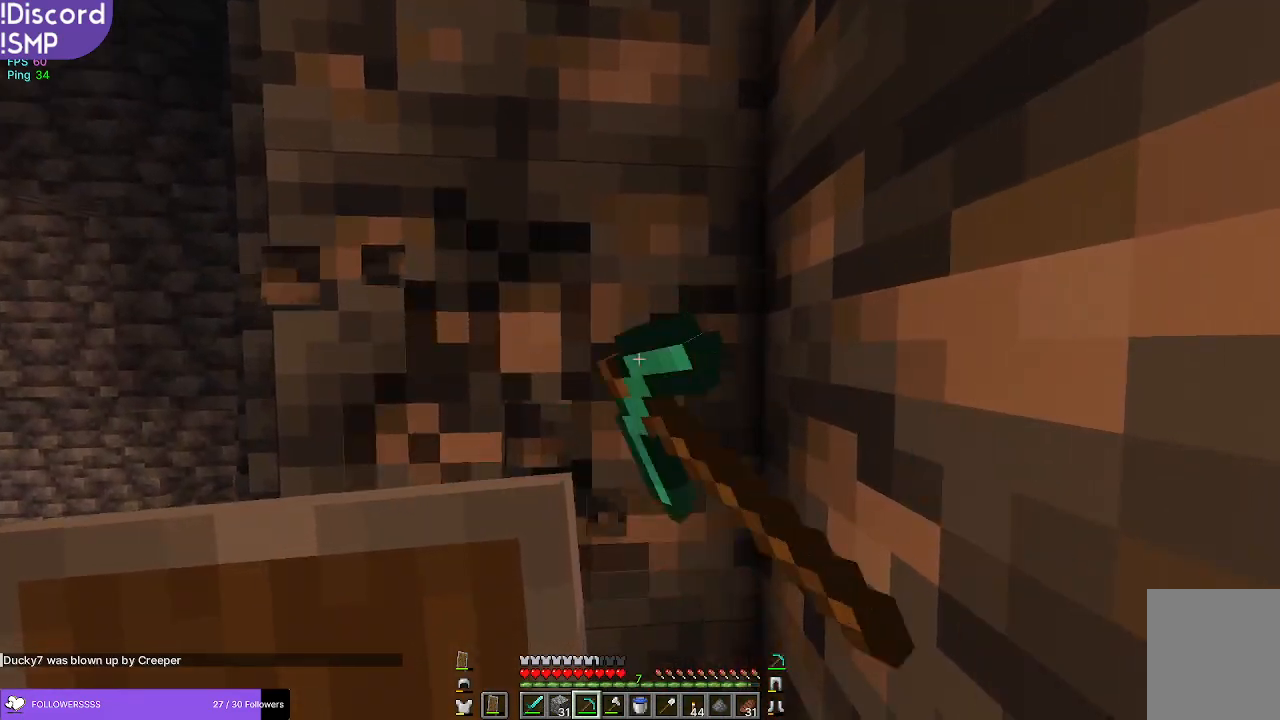
{"keys": [], "mouse": ["left"], "events": [[134, "w", "down"], [250, "w", "up"]]}
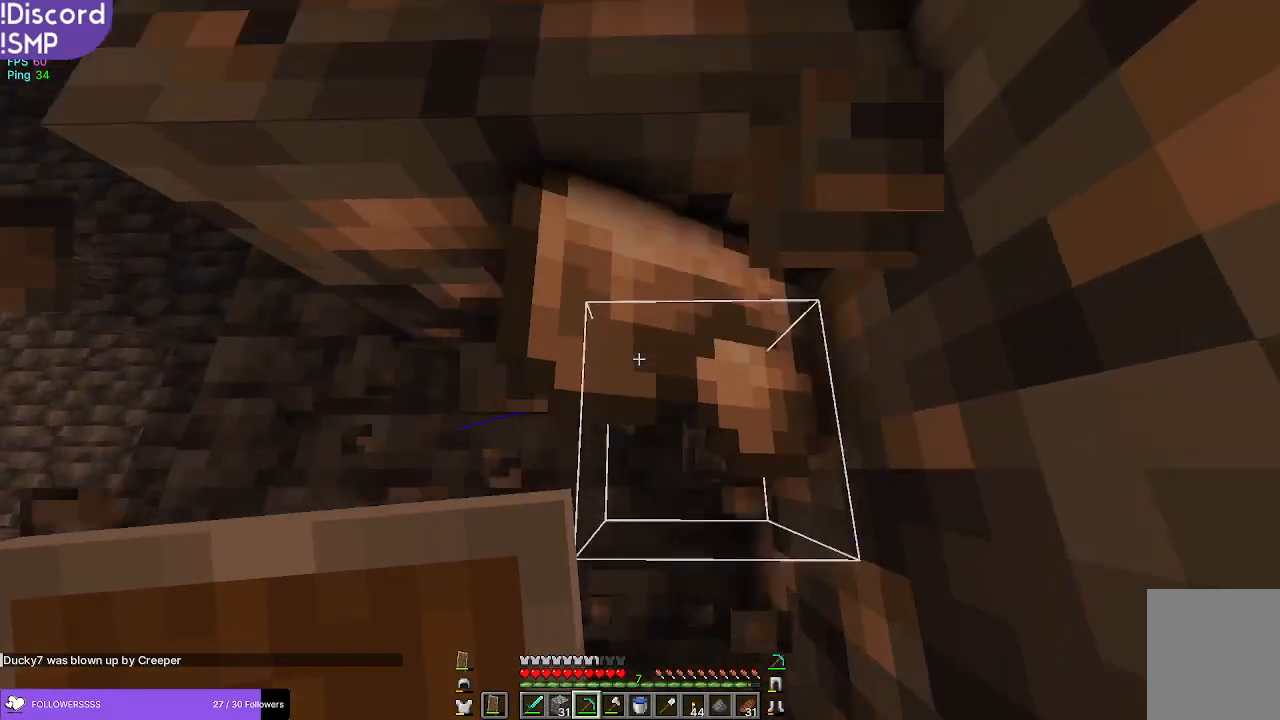
{"keys": [], "mouse": ["left"], "events": [[50, "a", "down"], [100, "a", "up"]]}
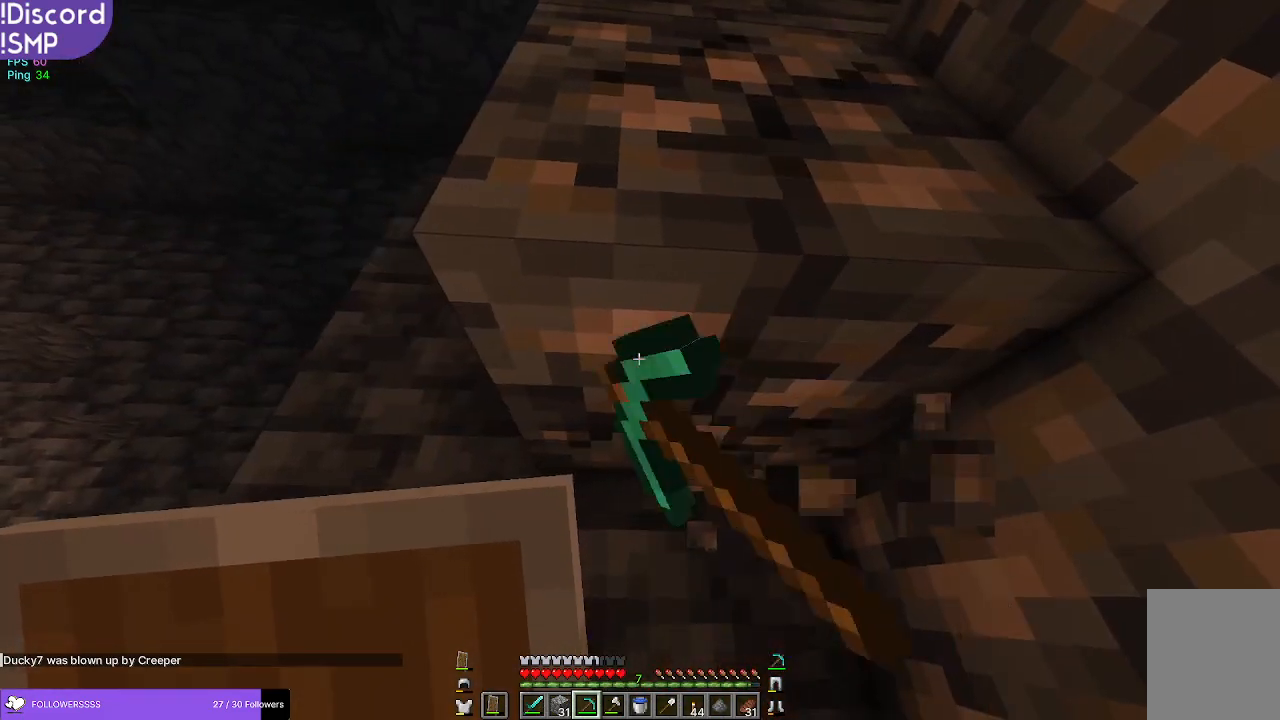
{"keys": [], "mouse": ["left"], "events": []}
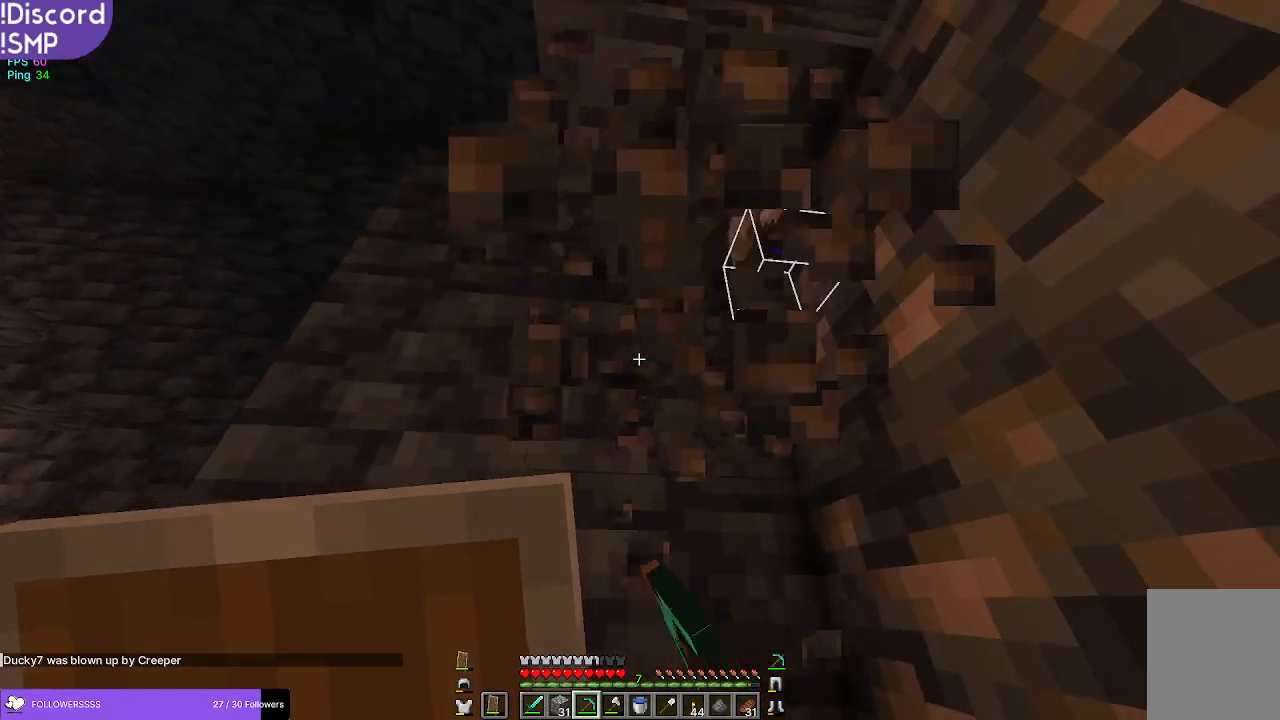
{"keys": ["a", "w"], "mouse": ["left"], "events": [[267, "w", "down"], [500, "a", "down"]]}
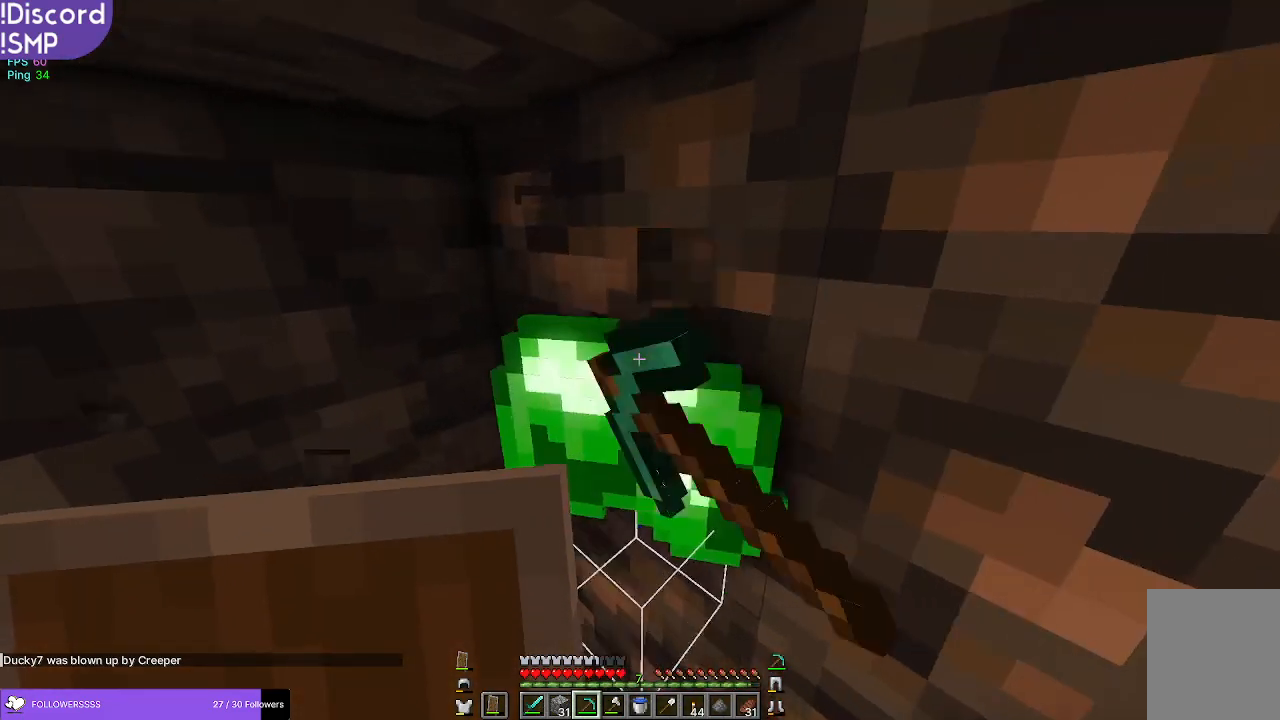
{"keys": [], "mouse": ["left"], "events": [[100, "a", "up"], [167, "w", "up"]]}
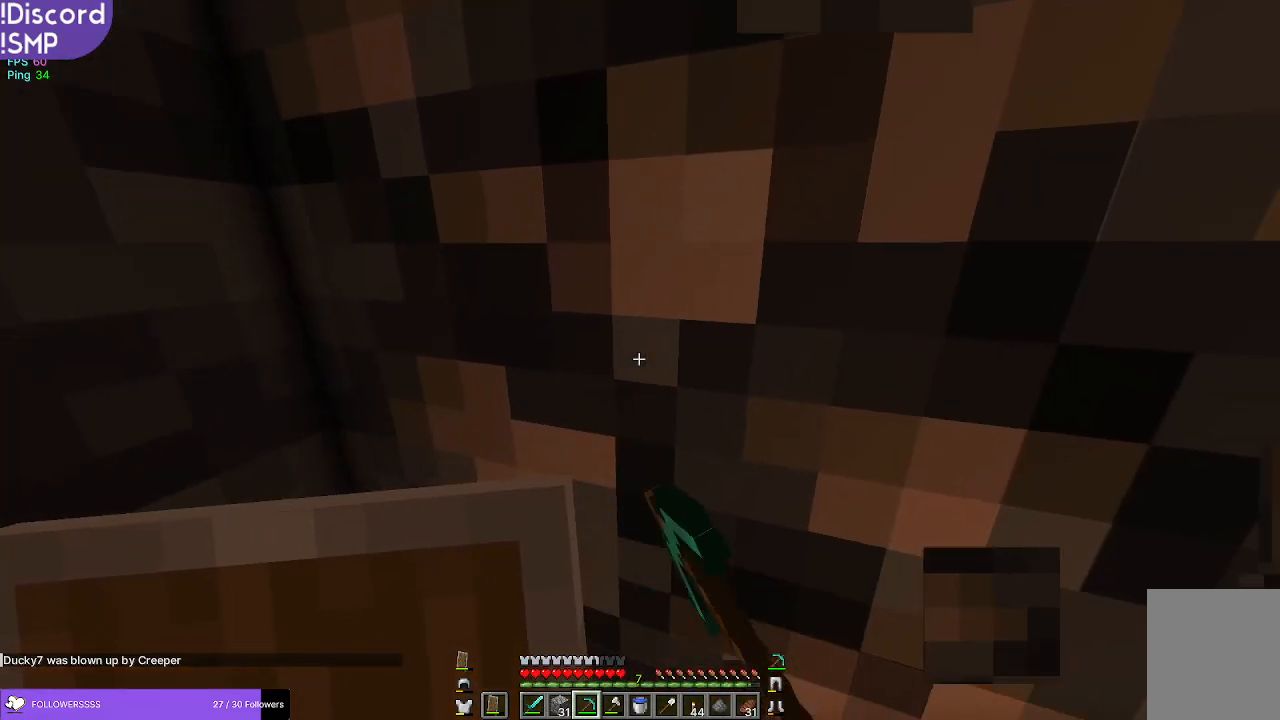
{"keys": [], "mouse": ["left"], "events": [[350, "a", "down"], [484, "a", "up"]]}
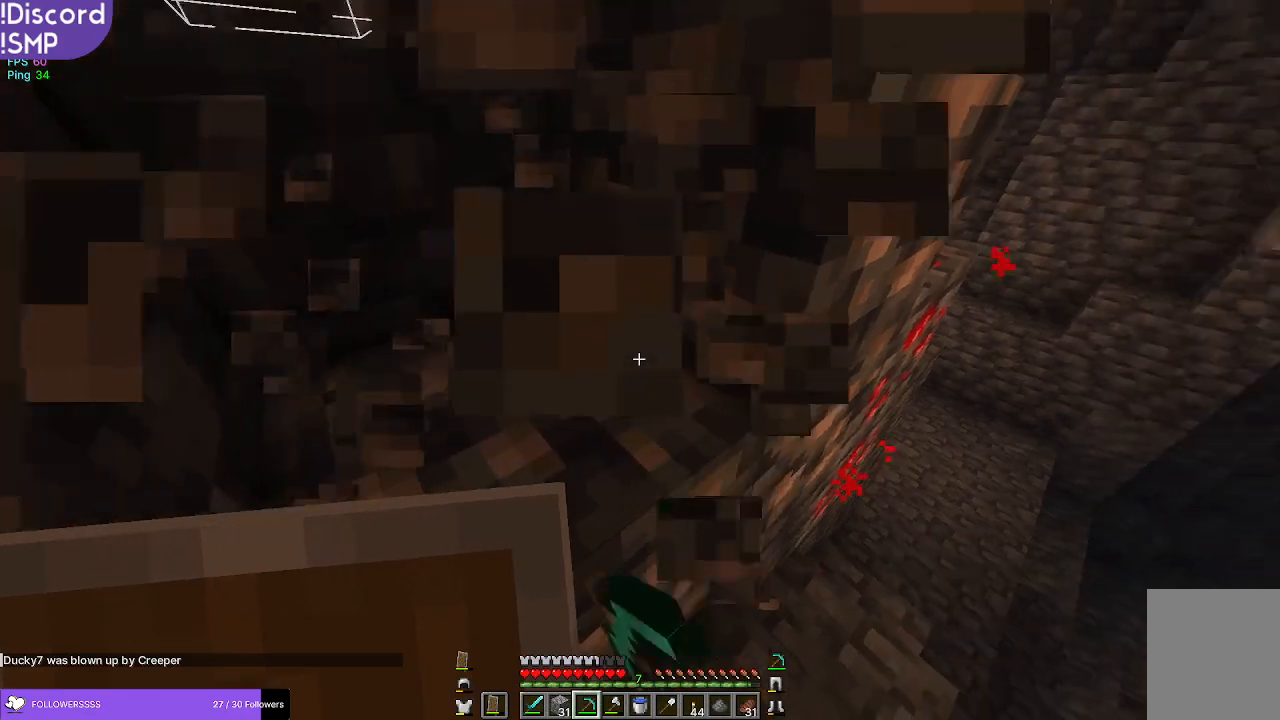
{"keys": [], "mouse": ["left"], "events": []}
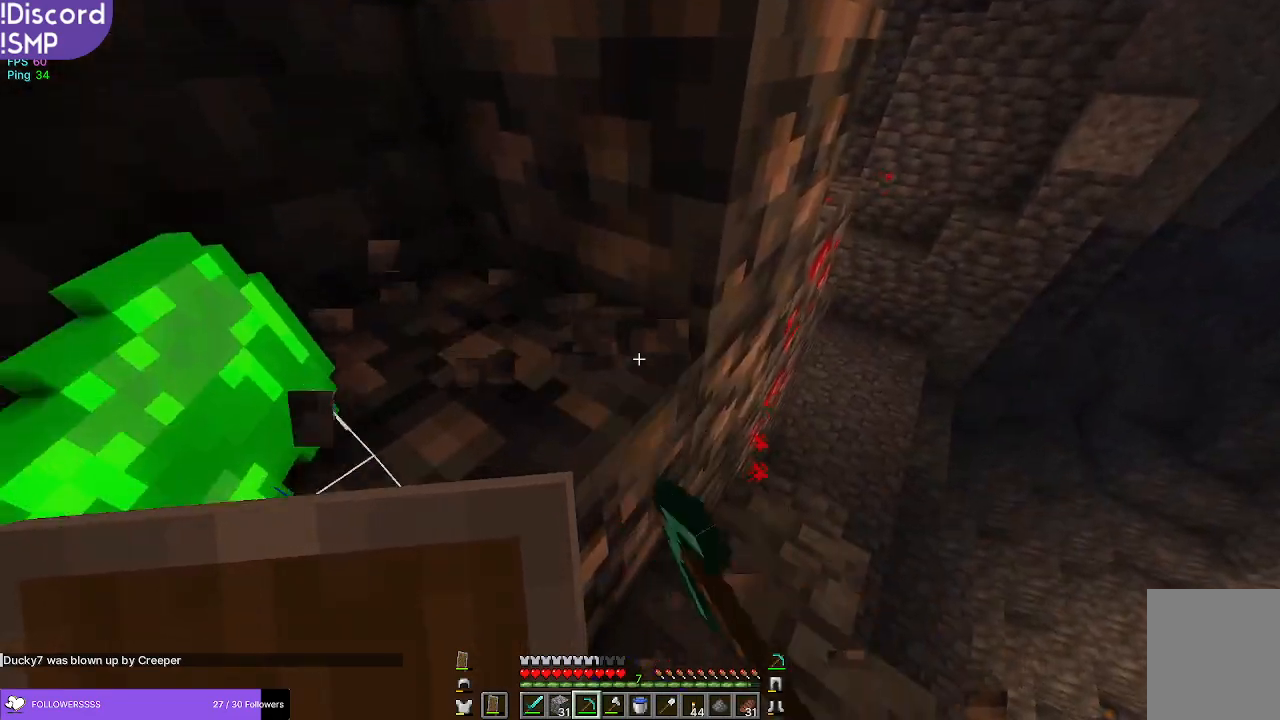
{"keys": [], "mouse": ["left"], "events": []}
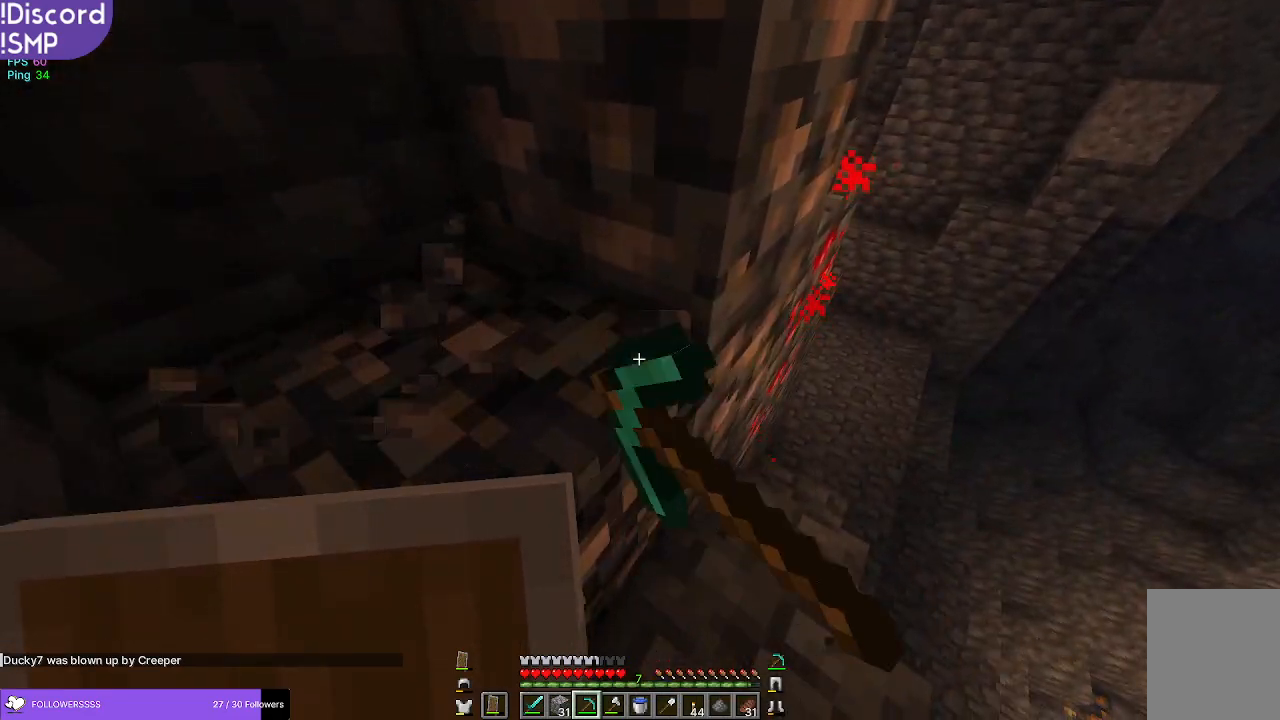
{"keys": [], "mouse": ["left"], "events": [[400, "a", "down"], [450, "a", "up"]]}
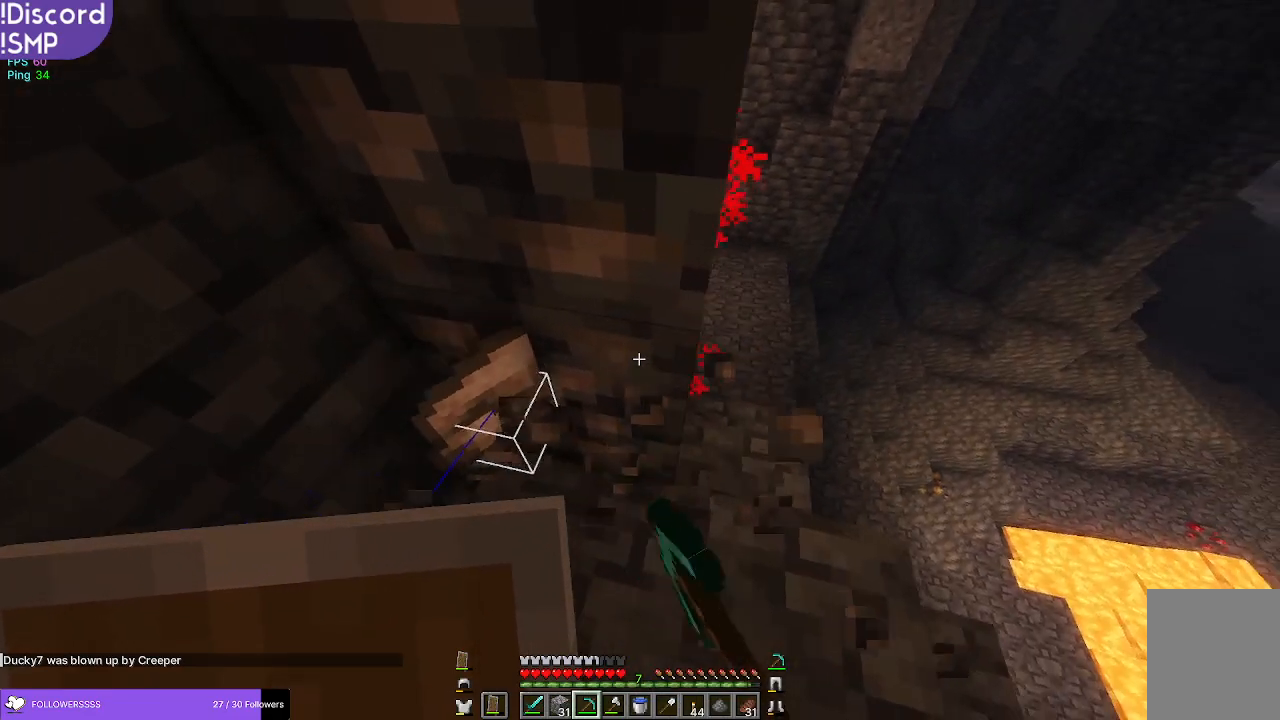
{"keys": [], "mouse": ["left"], "events": []}
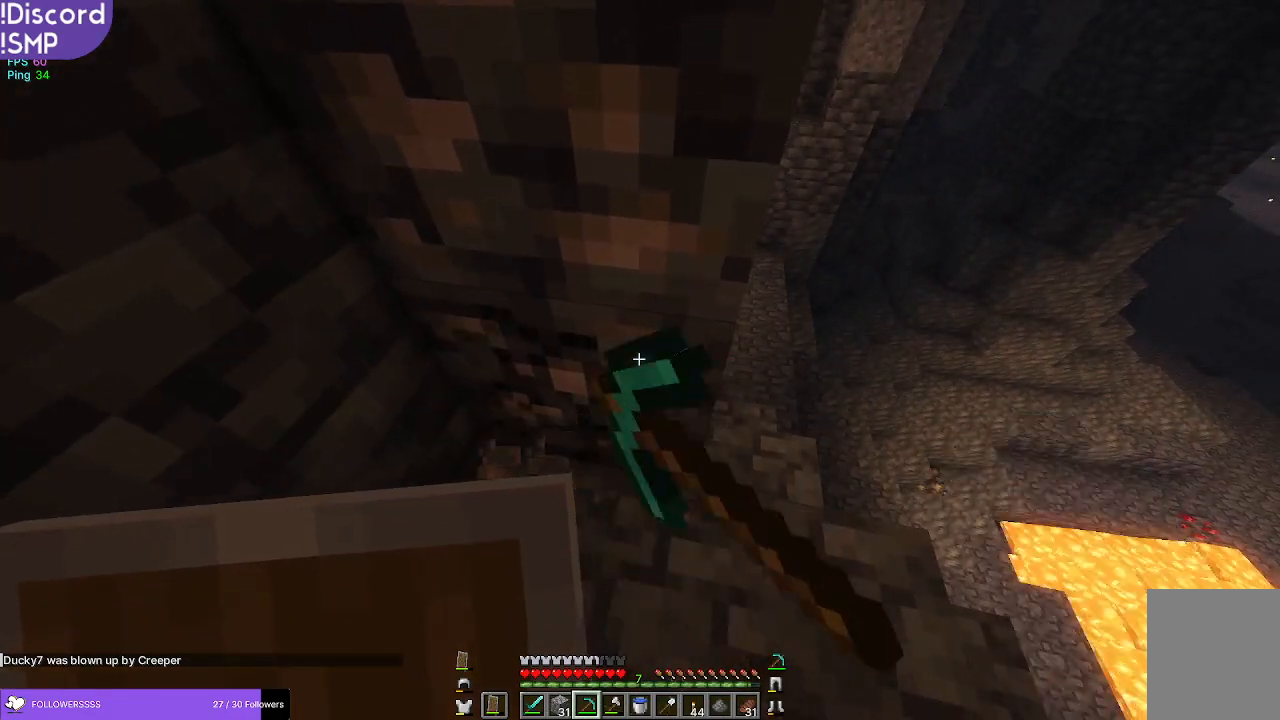
{"keys": [], "mouse": ["left"], "events": []}
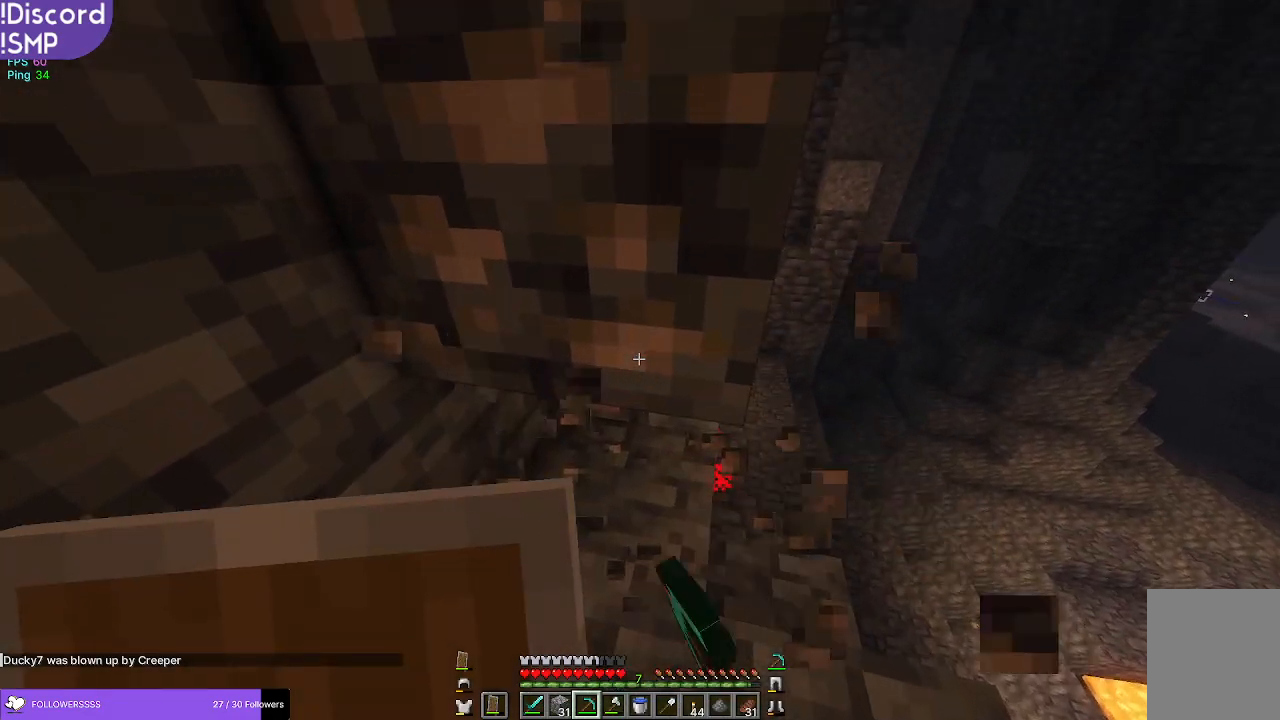
{"keys": [], "mouse": ["left"], "events": []}
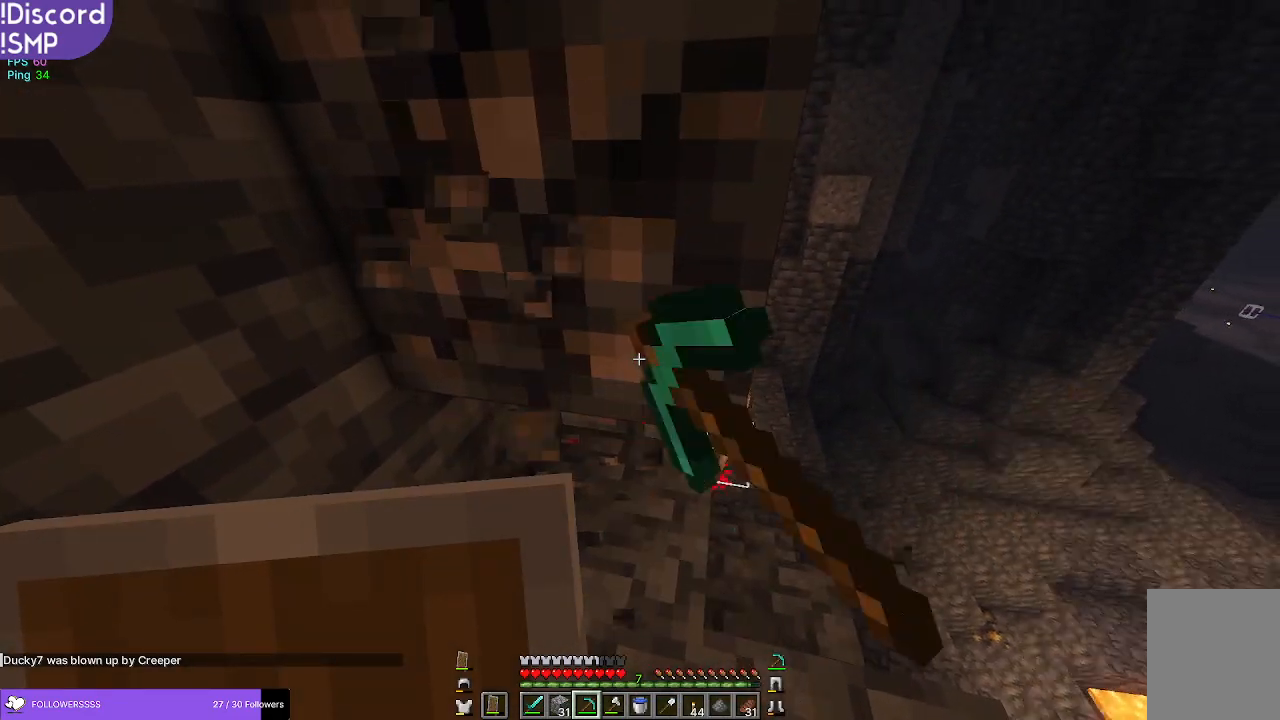
{"keys": [], "mouse": ["left"], "events": []}
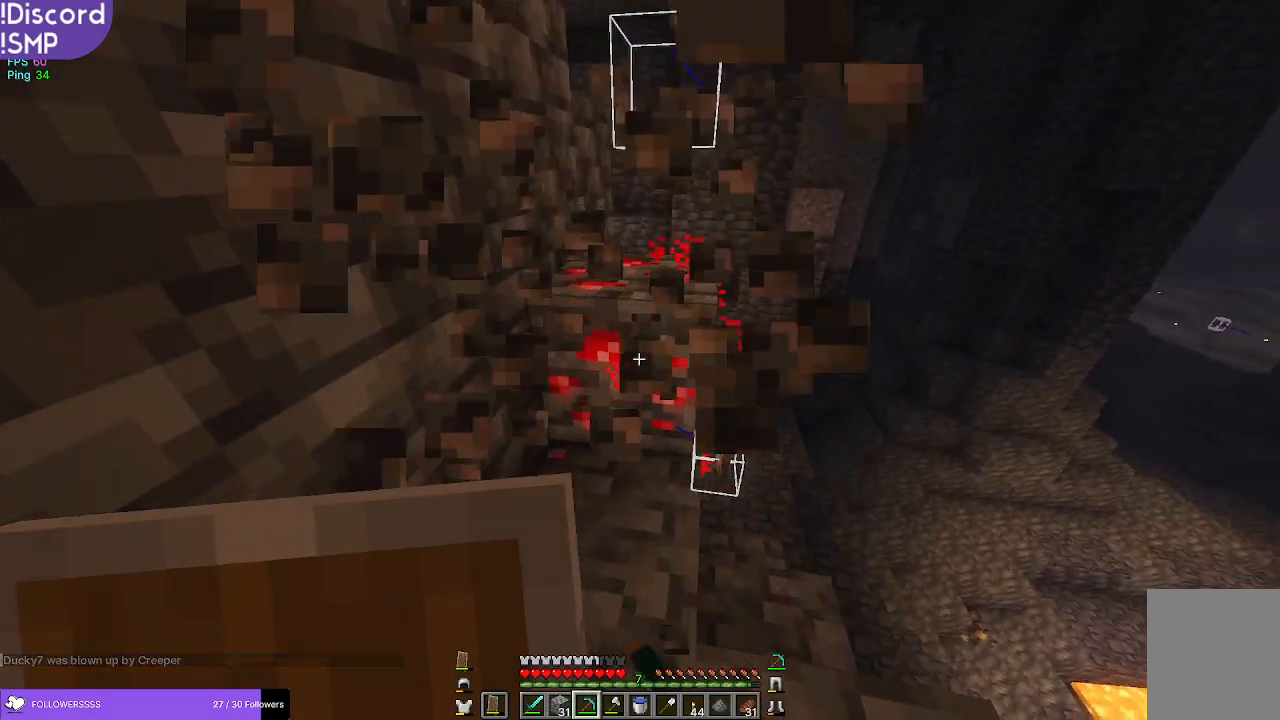
{"keys": ["w"], "mouse": [], "events": [[100, "w", "down"], [150, "mouse_left", "up"]]}